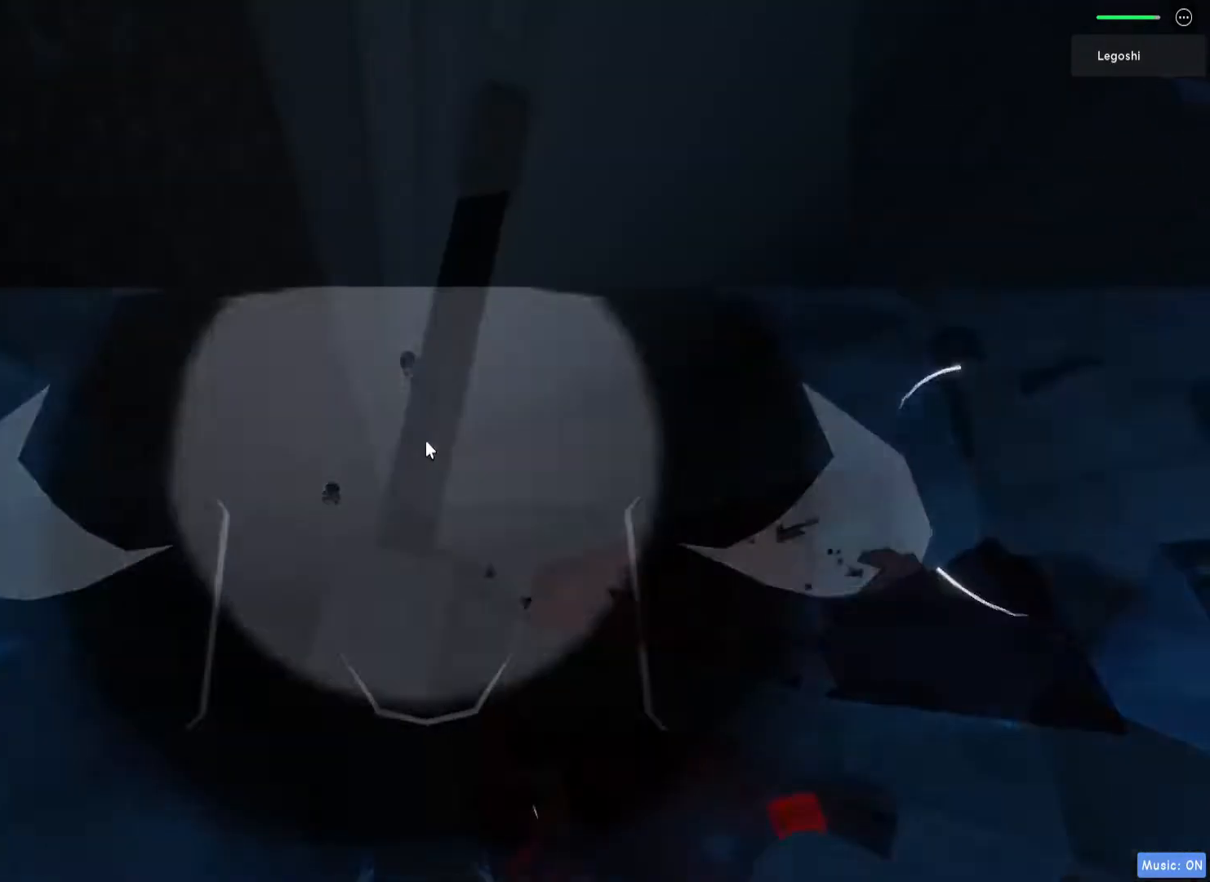
Gameplay with keyboard; each line is a JSON object with the keys held at the frame after it. "events" lists presses ("down") and releases ("up") of "a", "ctrl", "d", "e", "q", "s", "shift", "space" and "w" between this image and that frame as [ms after this image, input, new state], when the widget could be followed in between. No other keys are recorded. Mouse input is not recorded.
{"keys": ["w"], "events": [[183, "w", "down"]]}
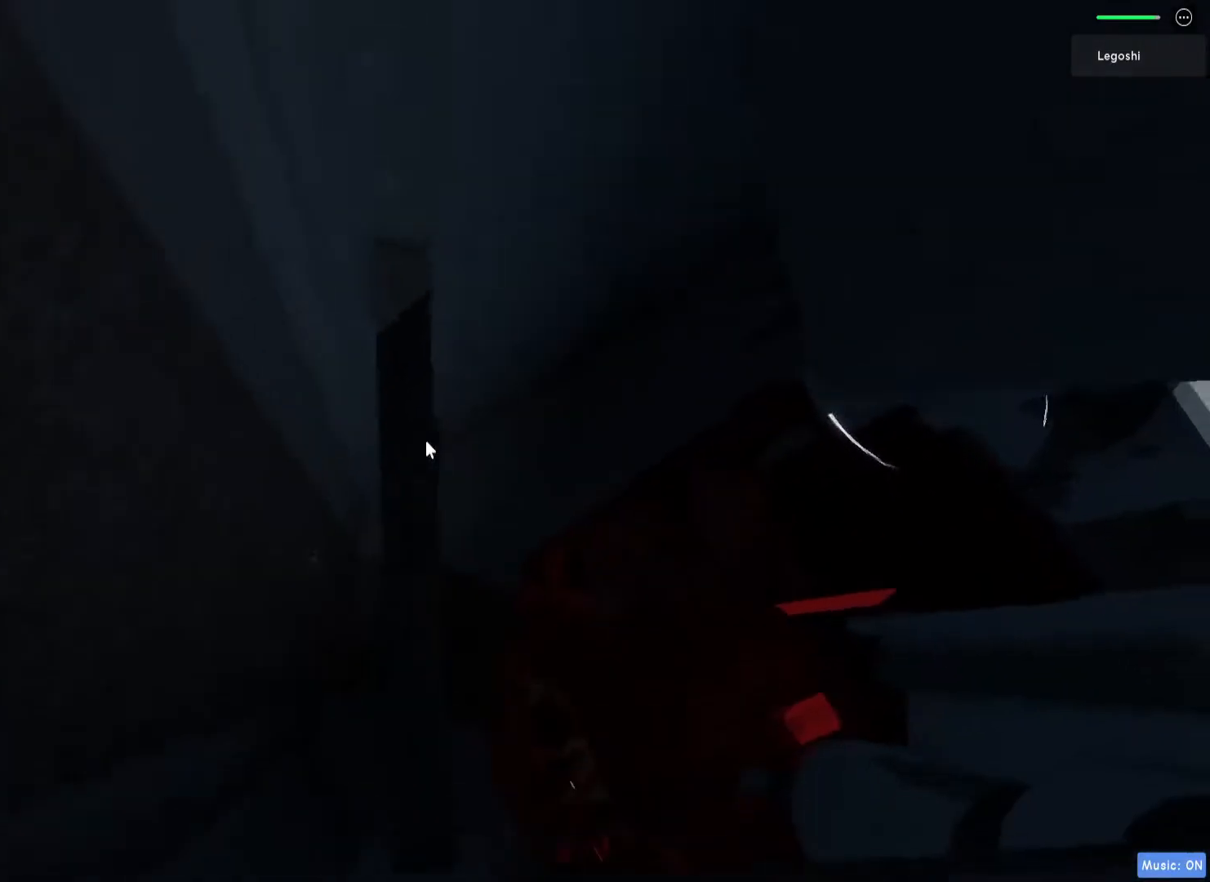
{"keys": [], "events": [[433, "w", "up"]]}
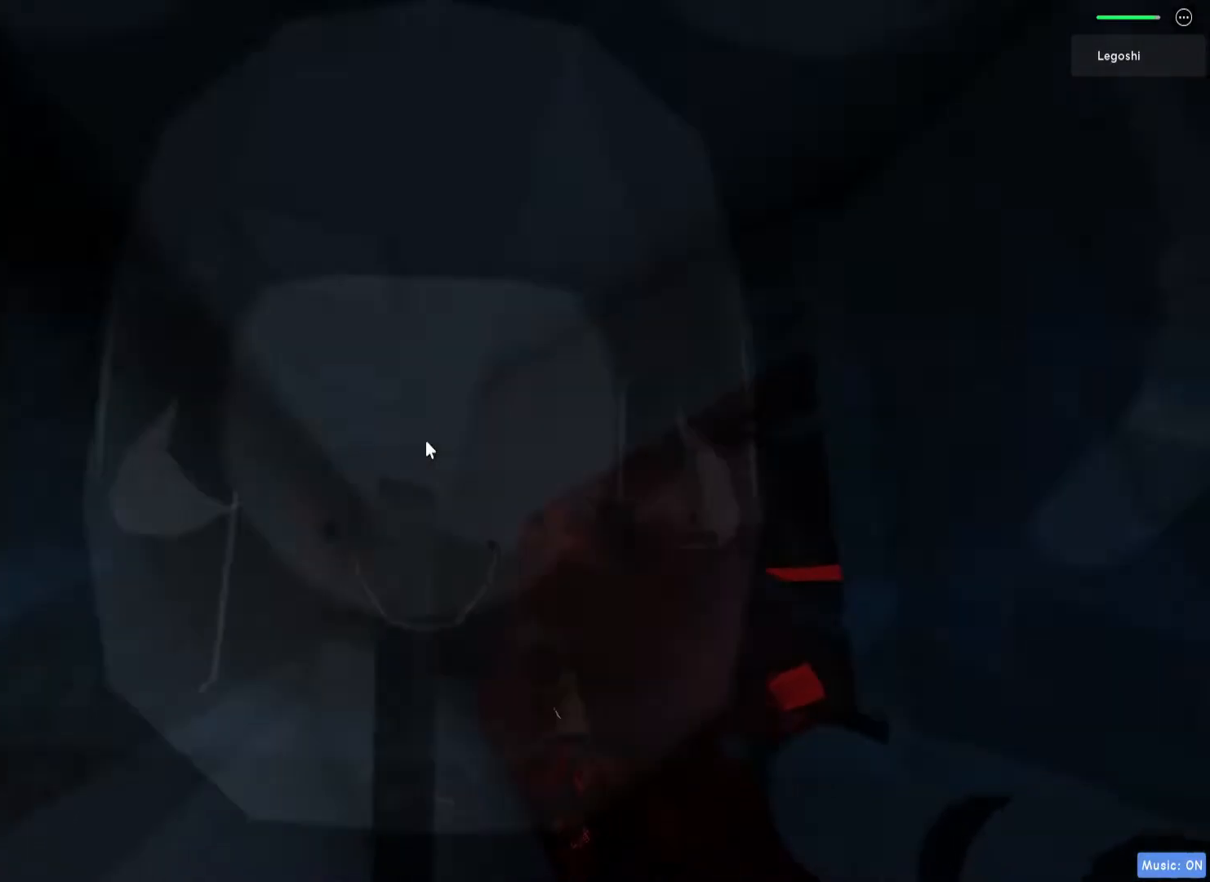
{"keys": [], "events": [[17, "shift", "down"], [83, "shift", "up"]]}
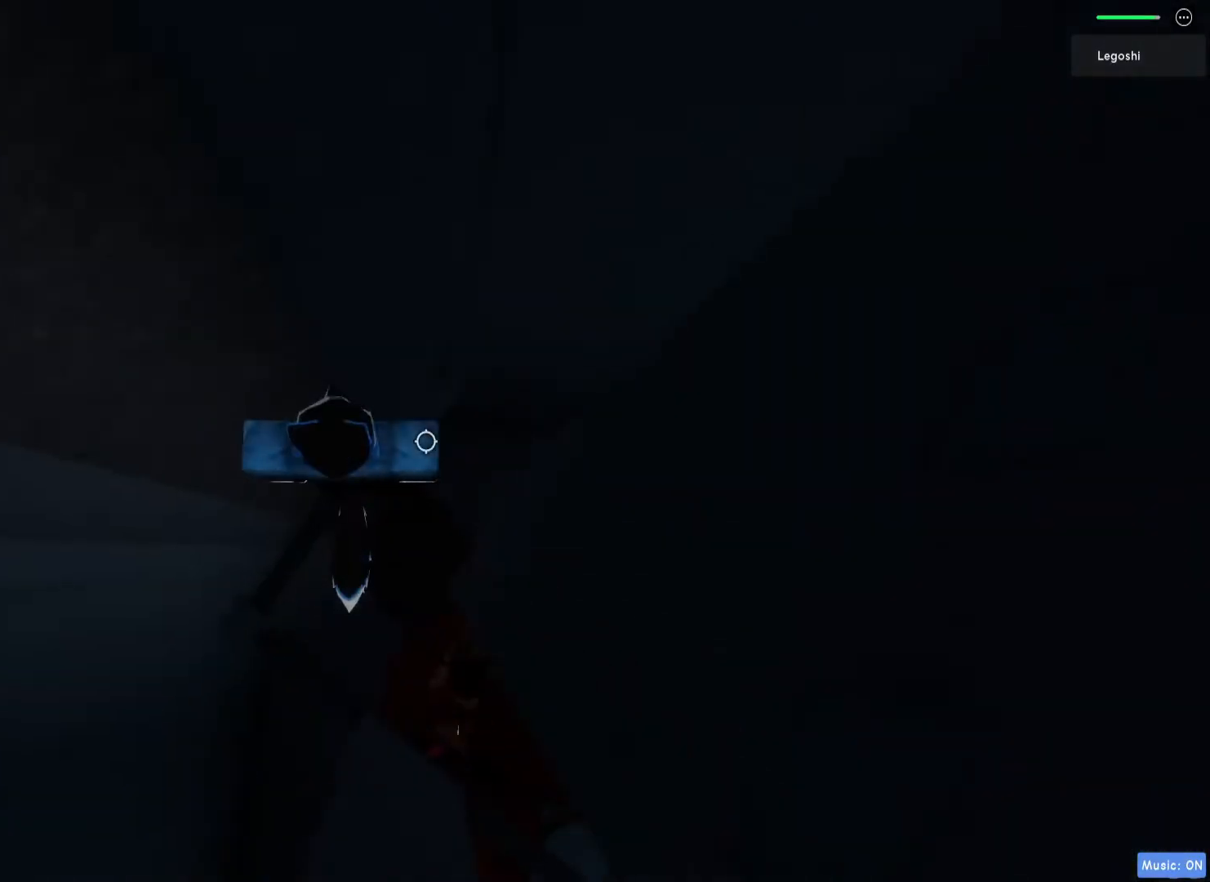
{"keys": ["d"], "events": [[117, "d", "down"], [250, "space", "down"], [433, "space", "up"]]}
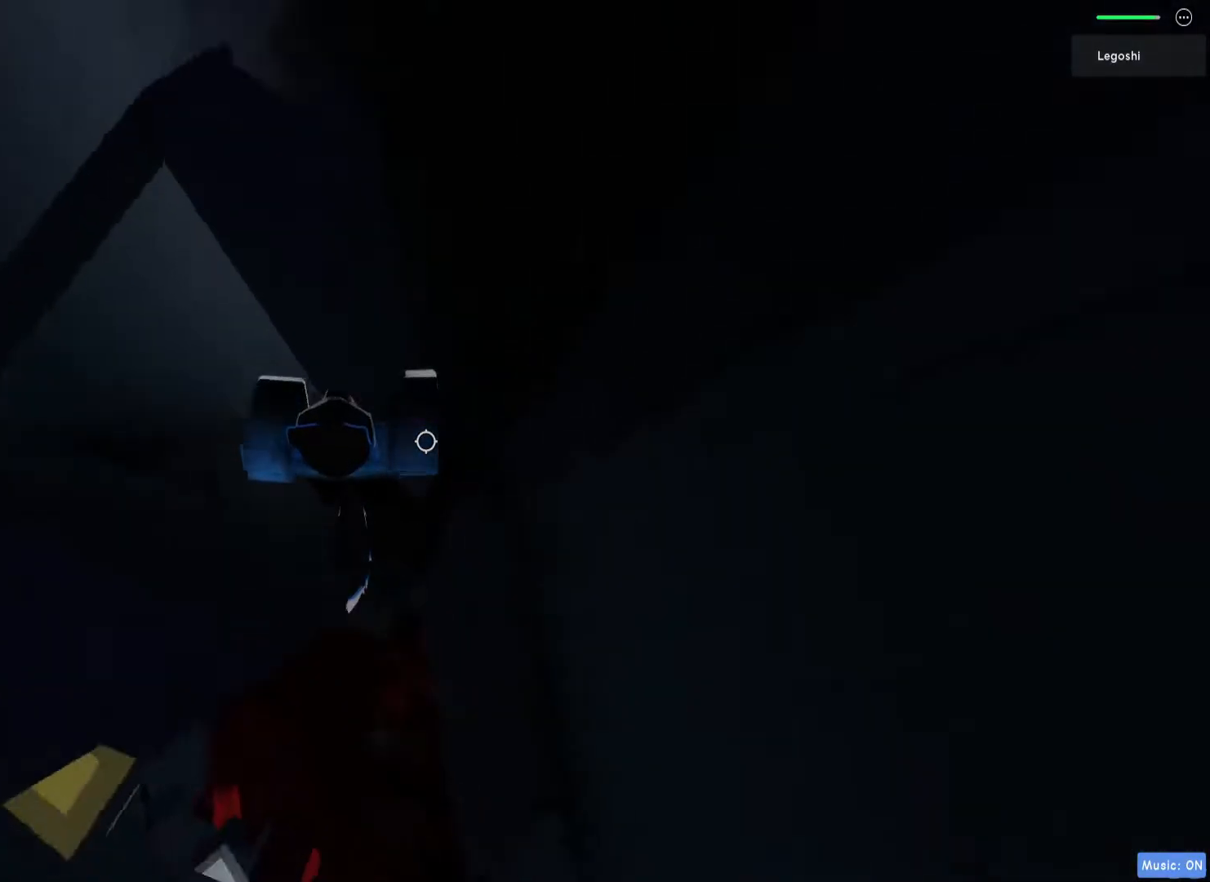
{"keys": [], "events": [[100, "w", "down"], [250, "d", "up"], [267, "w", "up"]]}
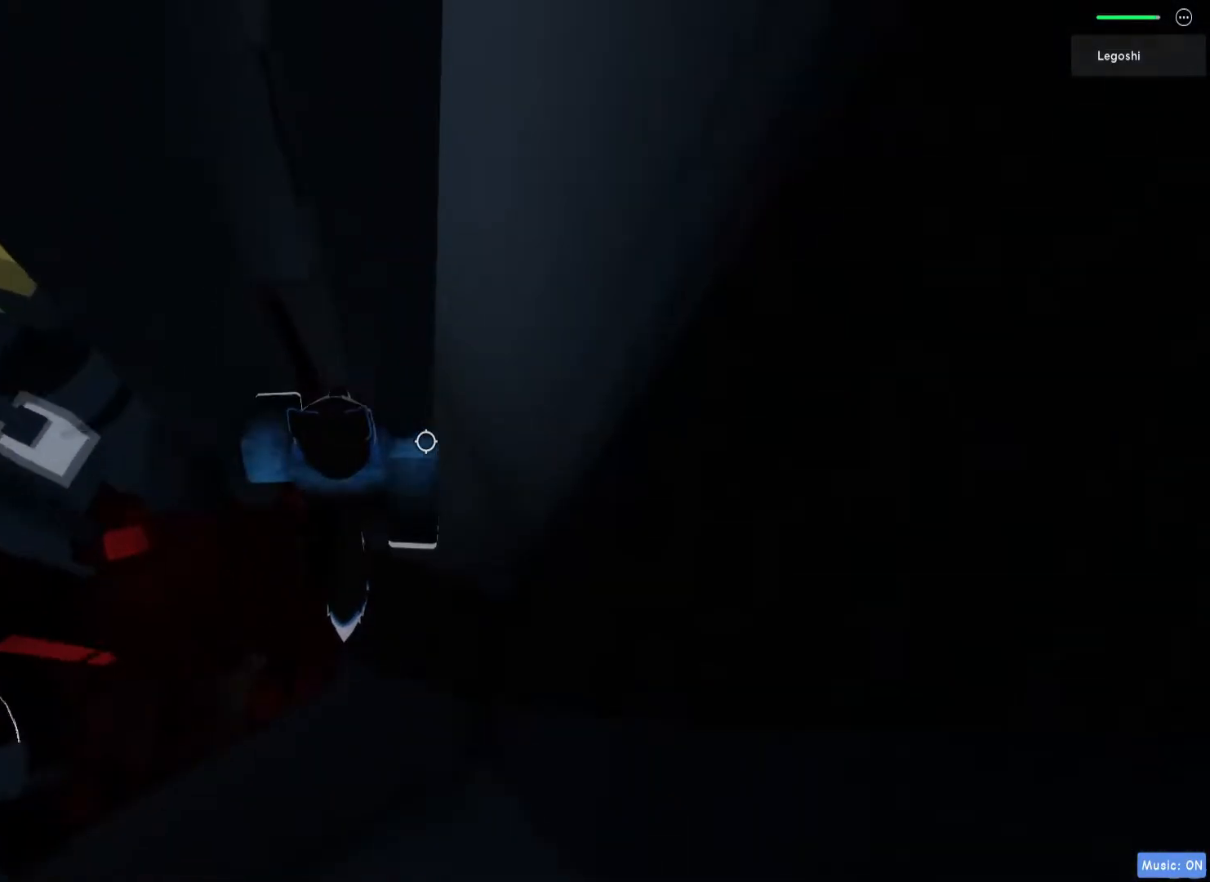
{"keys": ["a", "space"], "events": [[400, "a", "down"], [500, "space", "down"]]}
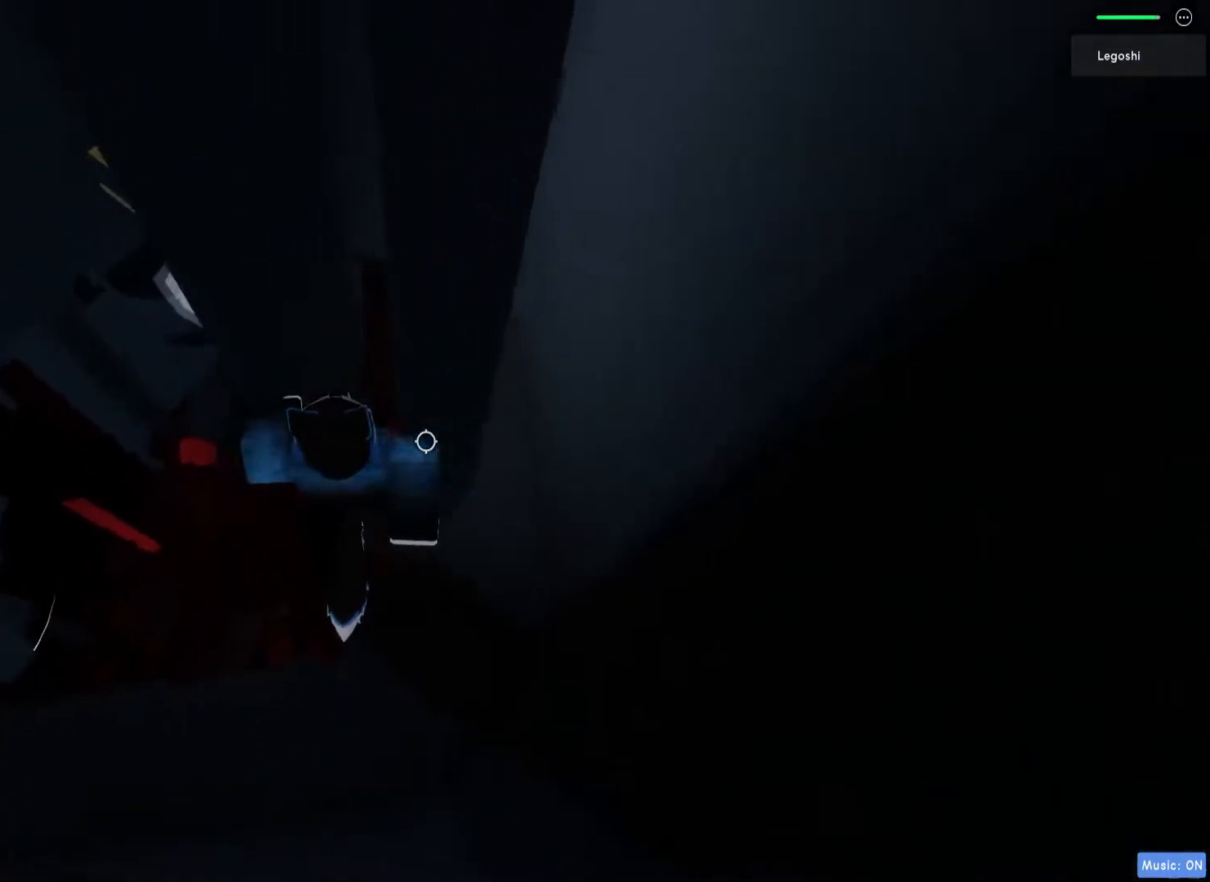
{"keys": ["a", "w"], "events": [[133, "space", "up"], [317, "w", "down"]]}
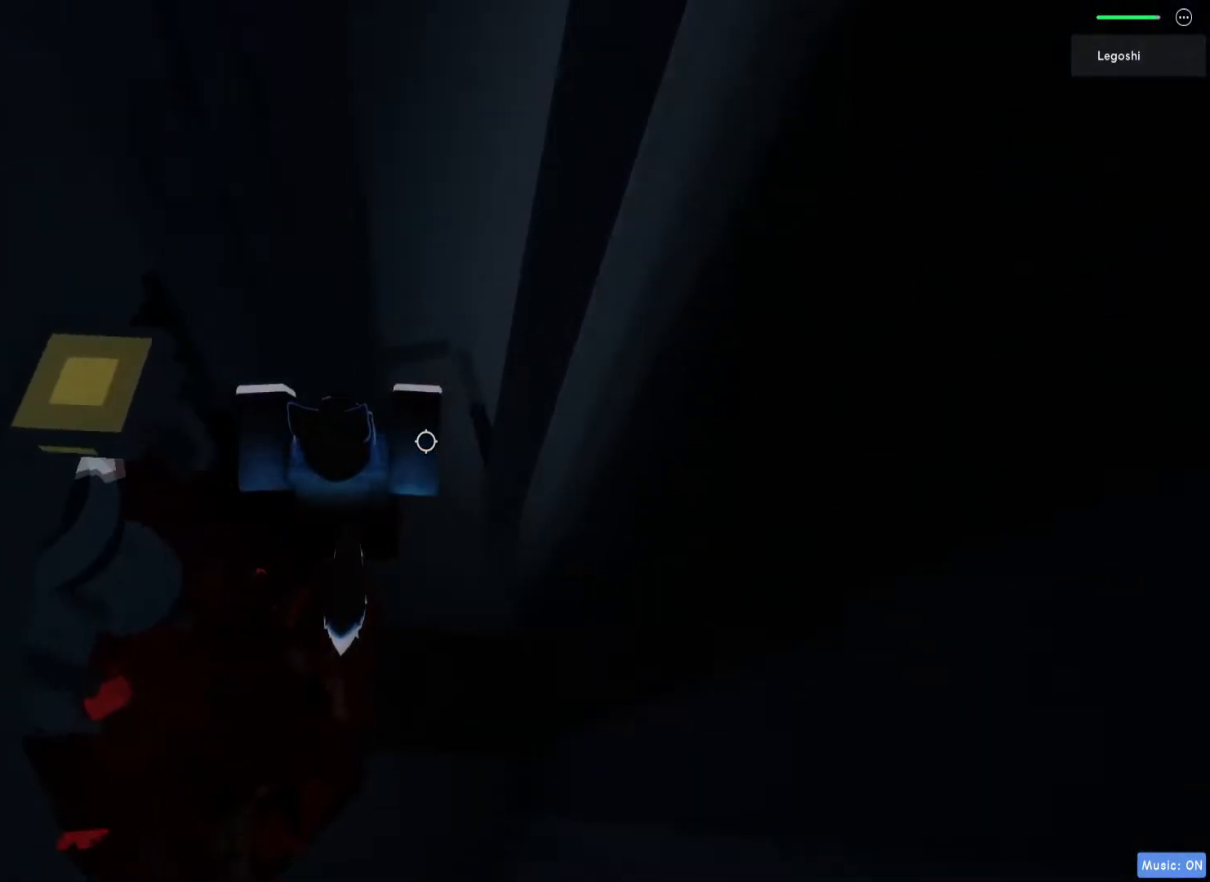
{"keys": [], "events": [[83, "a", "up"], [117, "w", "up"]]}
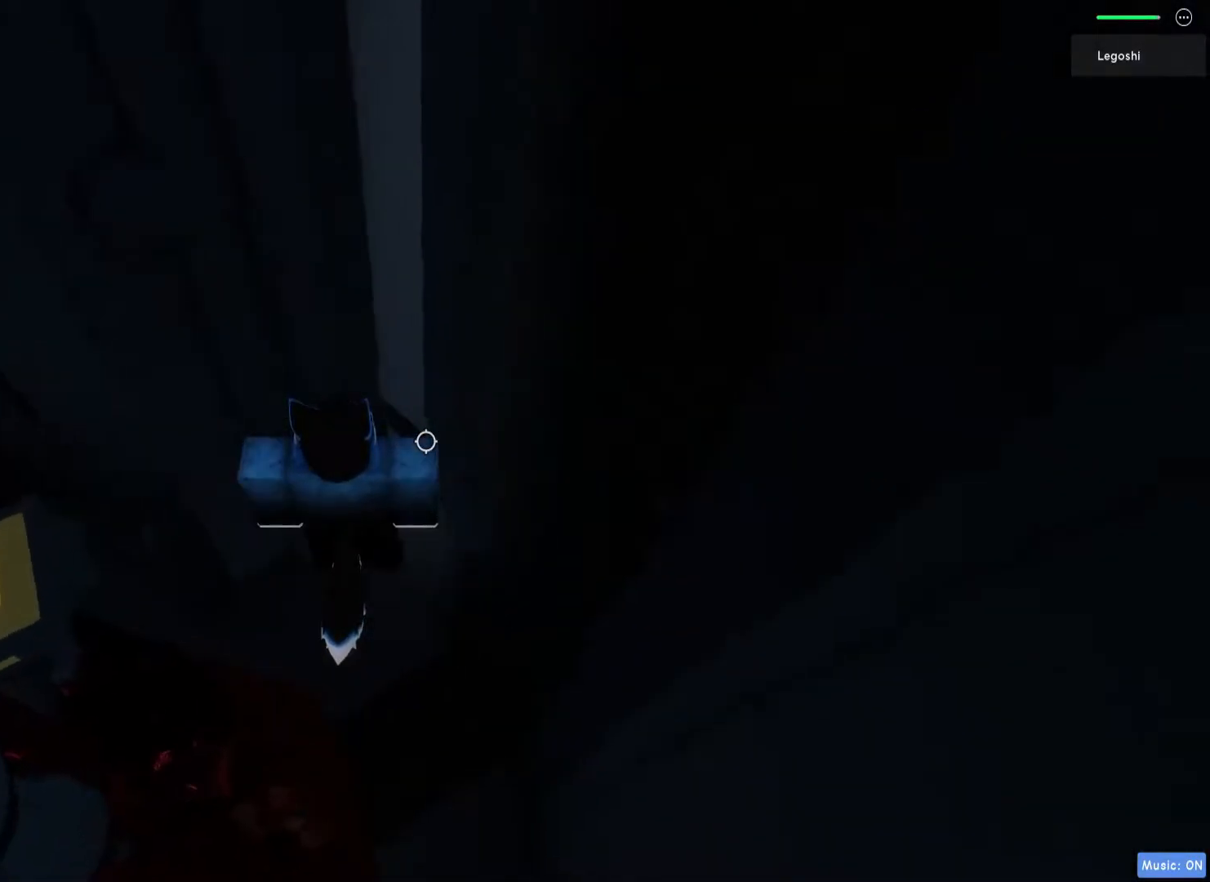
{"keys": [], "events": [[217, "a", "down"], [267, "w", "down"], [433, "a", "up"], [450, "w", "up"]]}
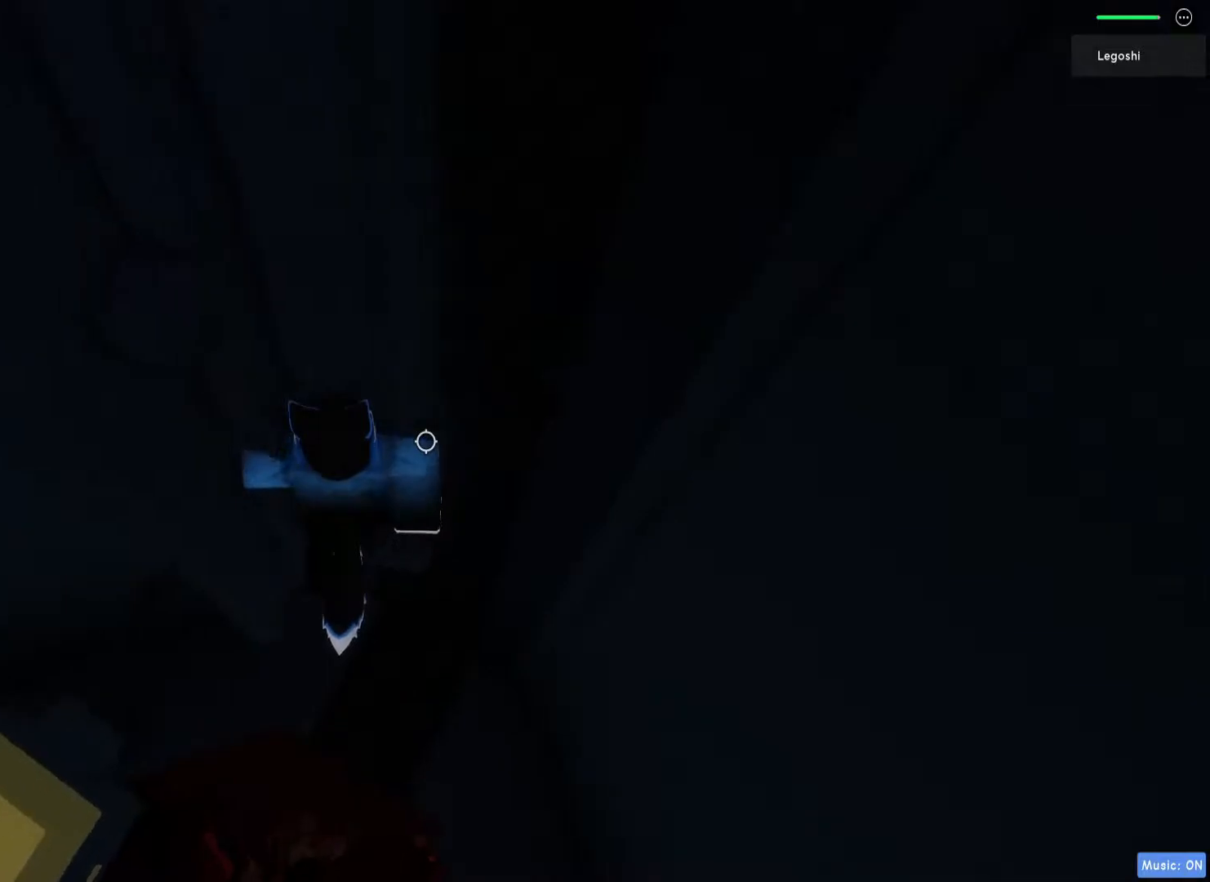
{"keys": ["d", "w"], "events": [[200, "a", "down"], [250, "space", "down"], [300, "a", "up"], [350, "space", "up"], [467, "w", "down"], [483, "d", "down"]]}
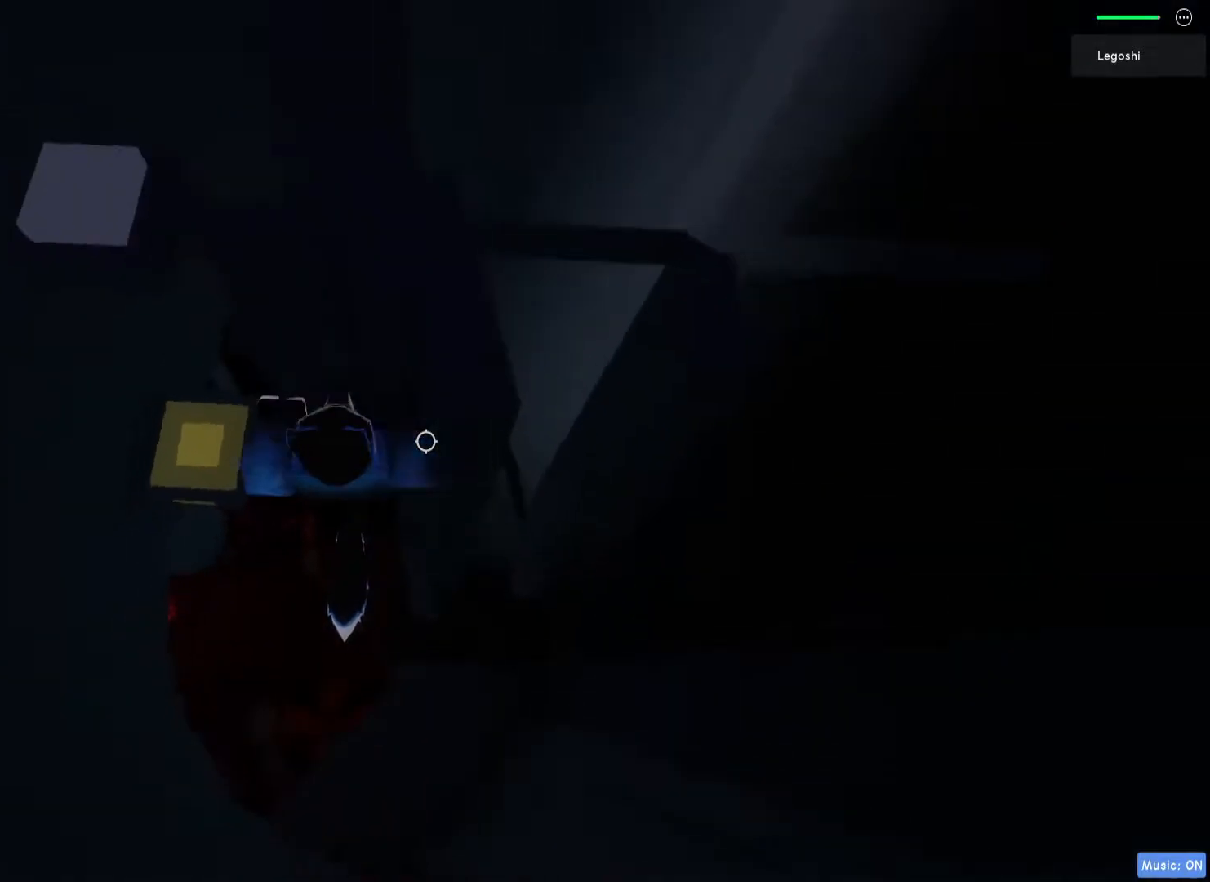
{"keys": ["w"], "events": [[17, "d", "up"]]}
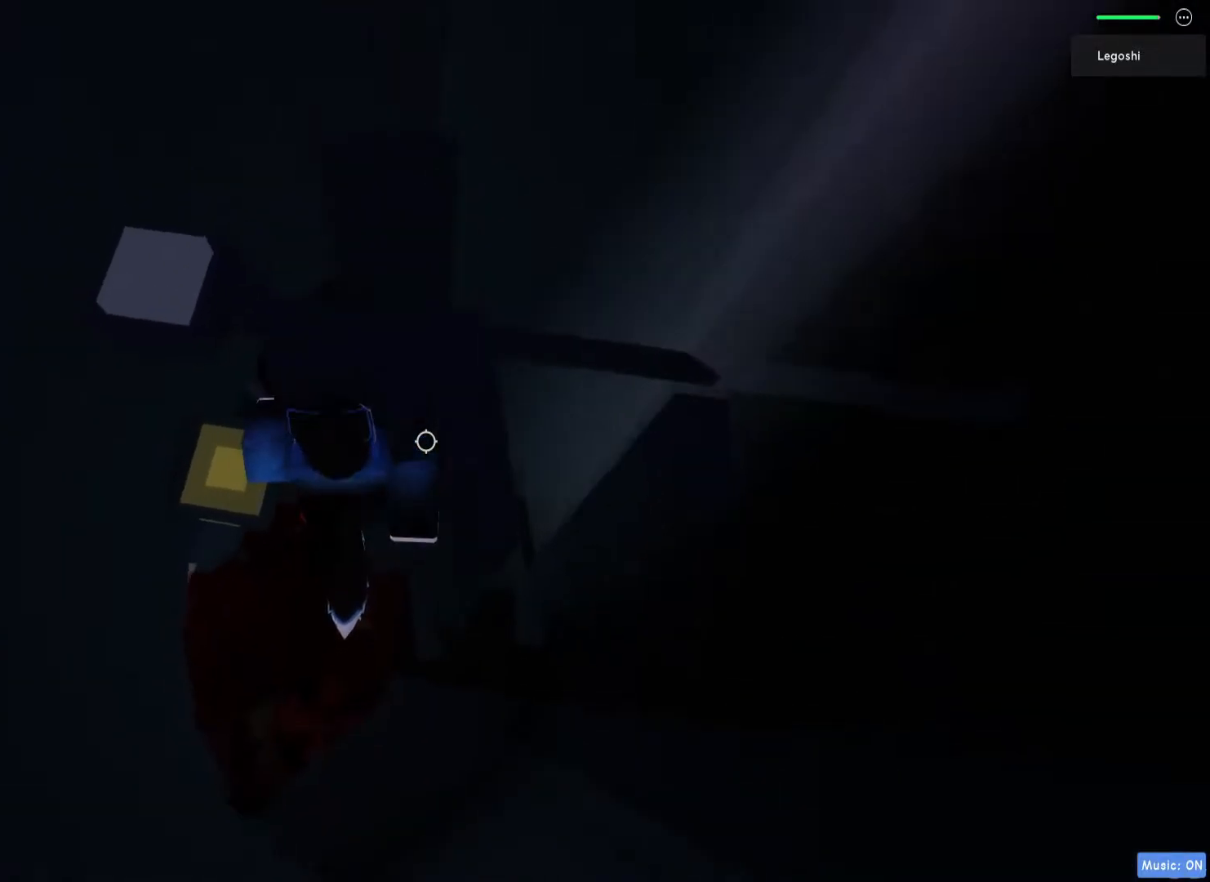
{"keys": ["w"], "events": [[117, "w", "up"], [233, "space", "down"], [367, "space", "up"], [450, "w", "down"]]}
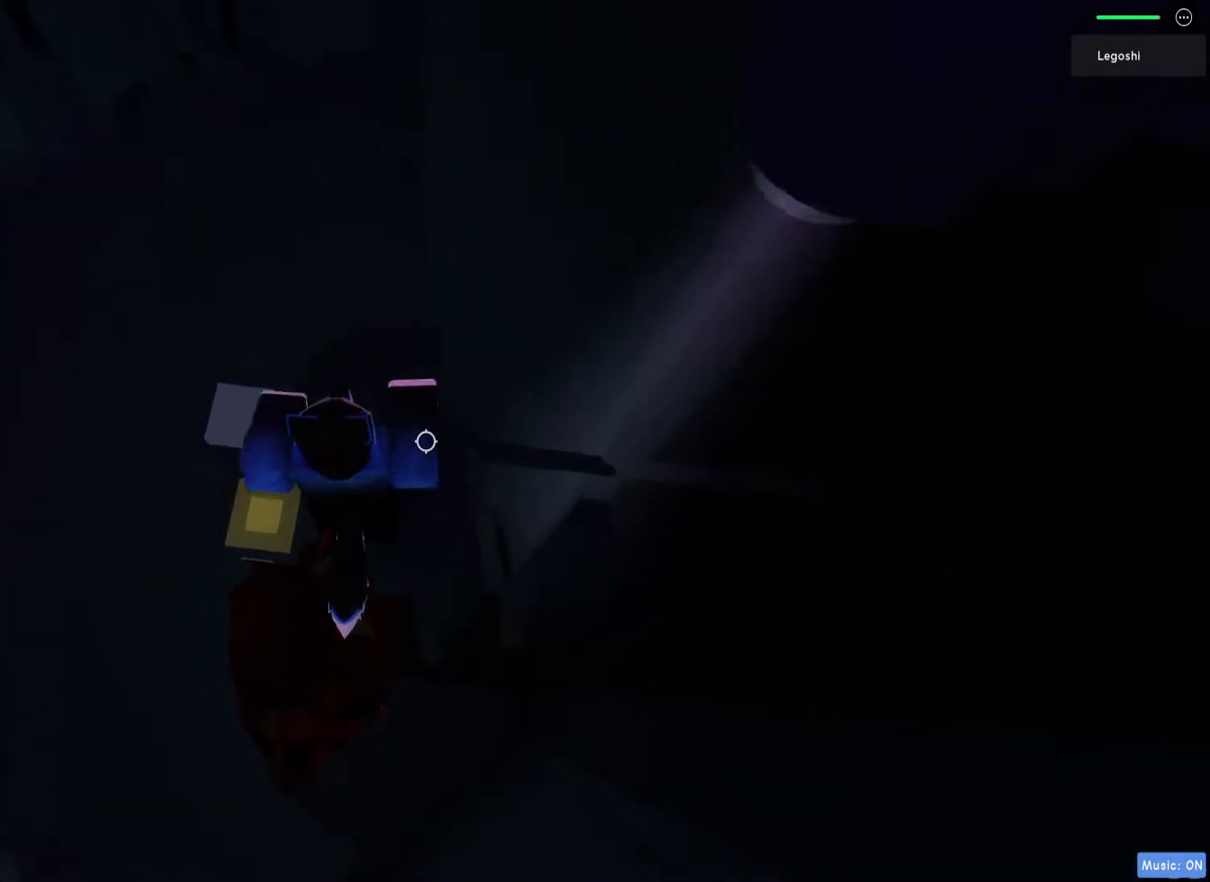
{"keys": ["a"], "events": [[67, "w", "up"], [183, "a", "down"], [300, "space", "down"], [467, "space", "up"]]}
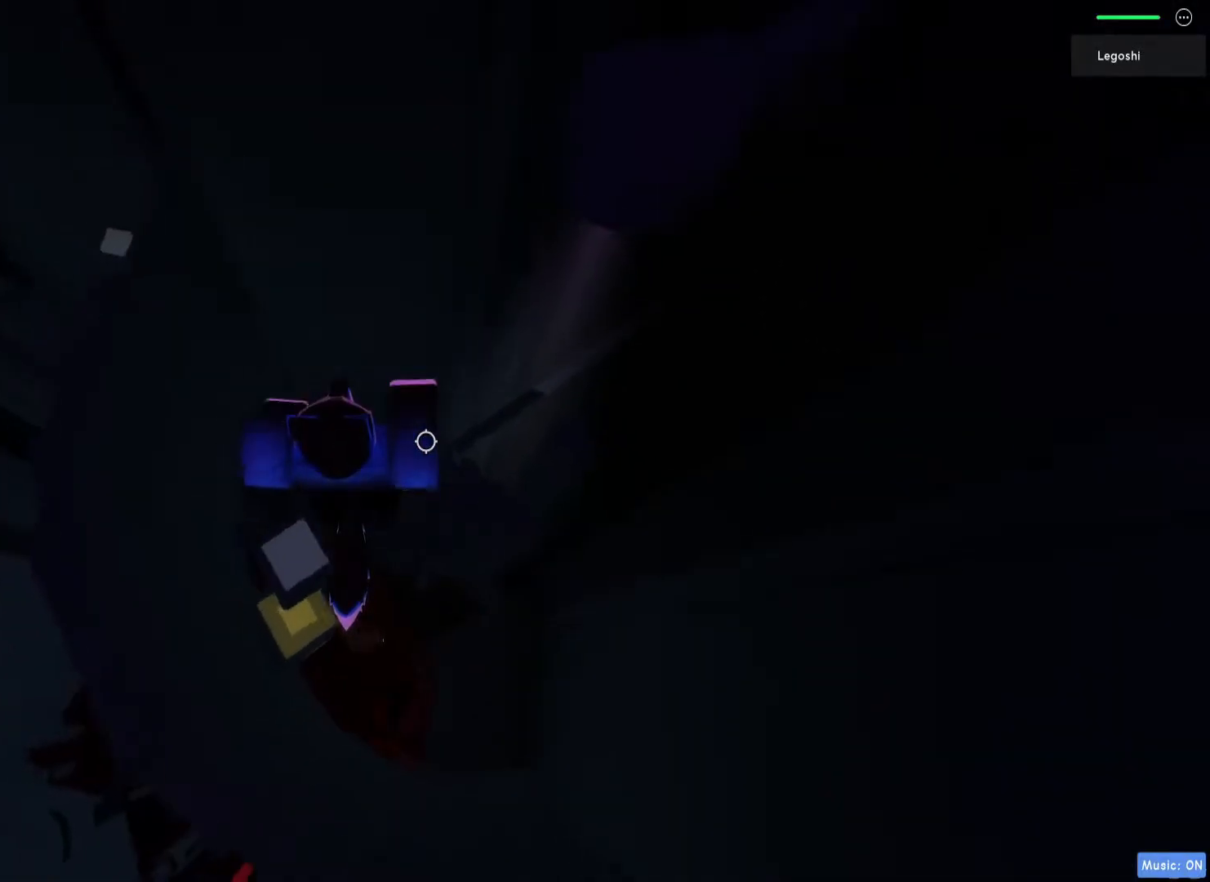
{"keys": [], "events": [[417, "a", "up"]]}
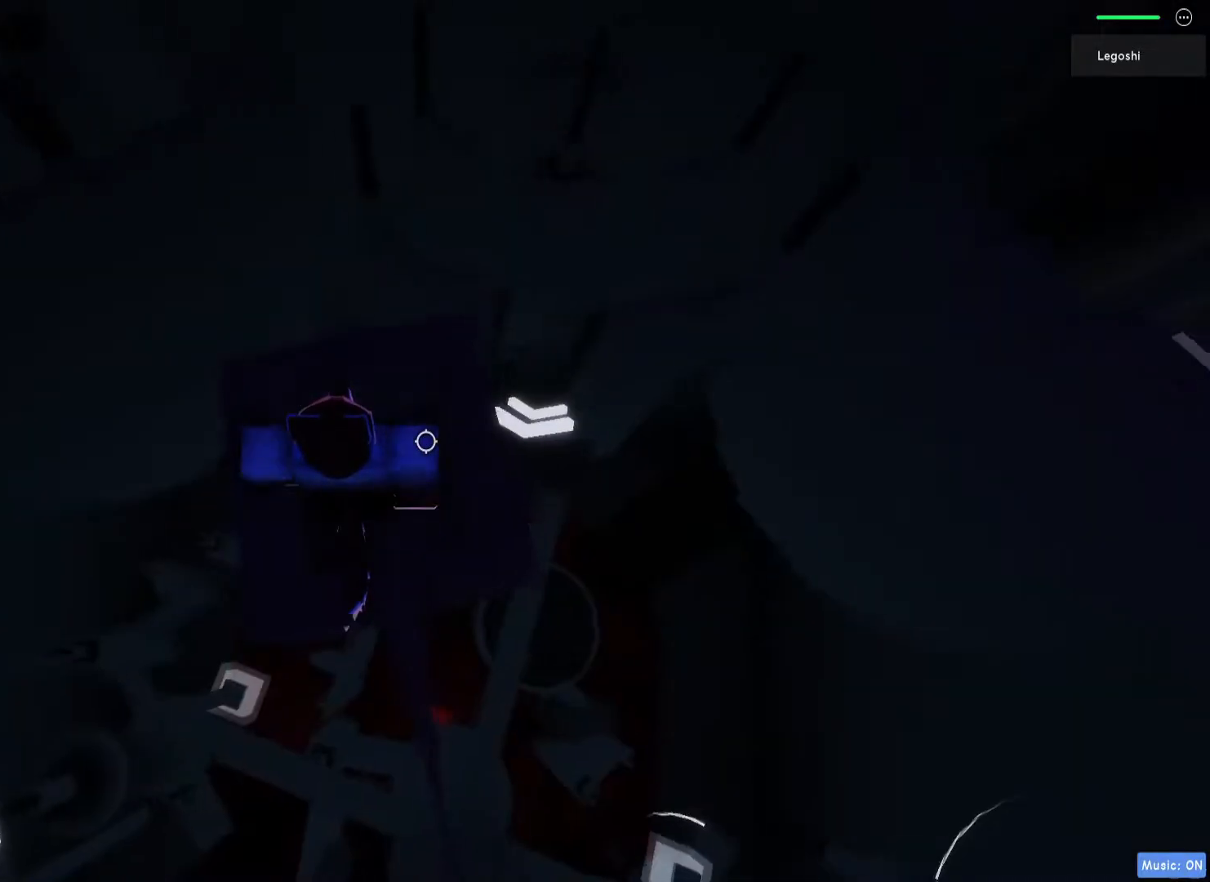
{"keys": [], "events": []}
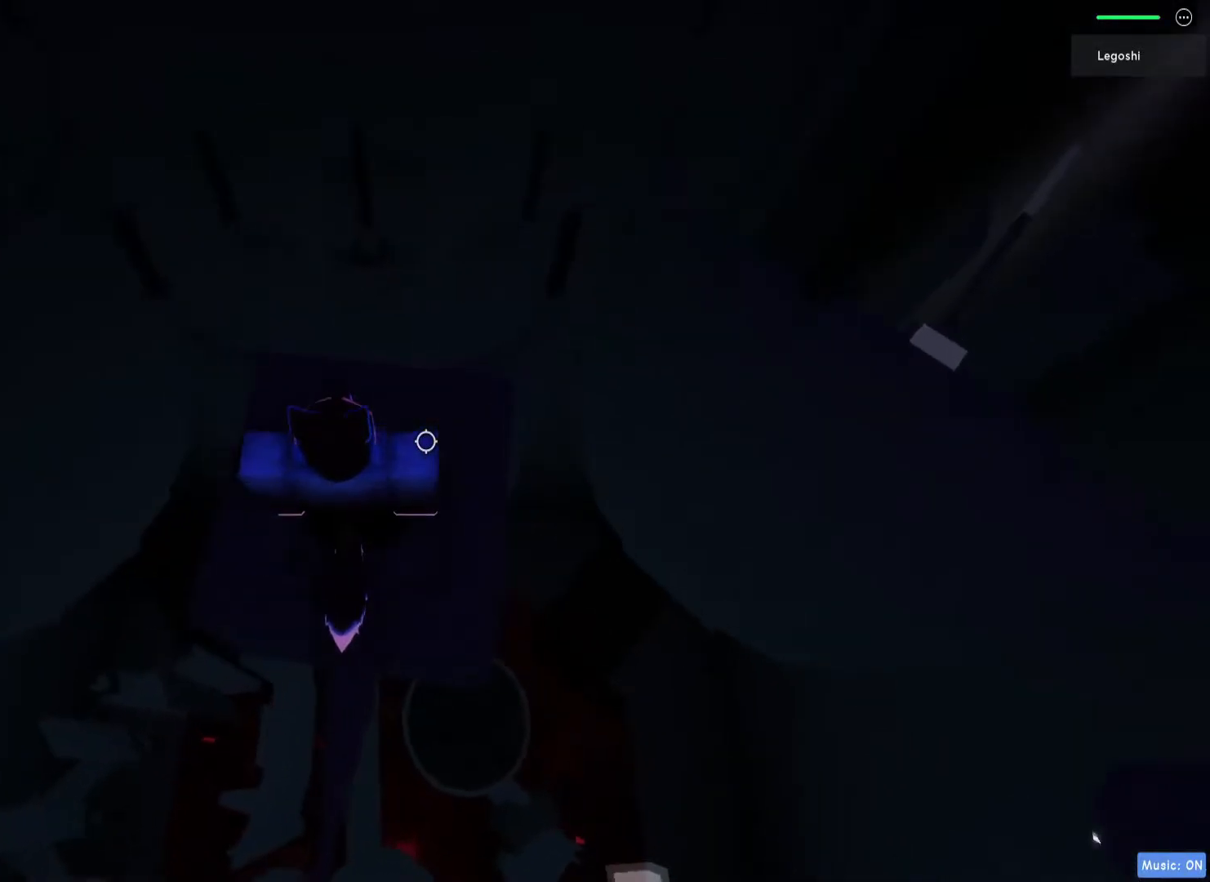
{"keys": [], "events": [[267, "shift", "down"], [333, "shift", "up"]]}
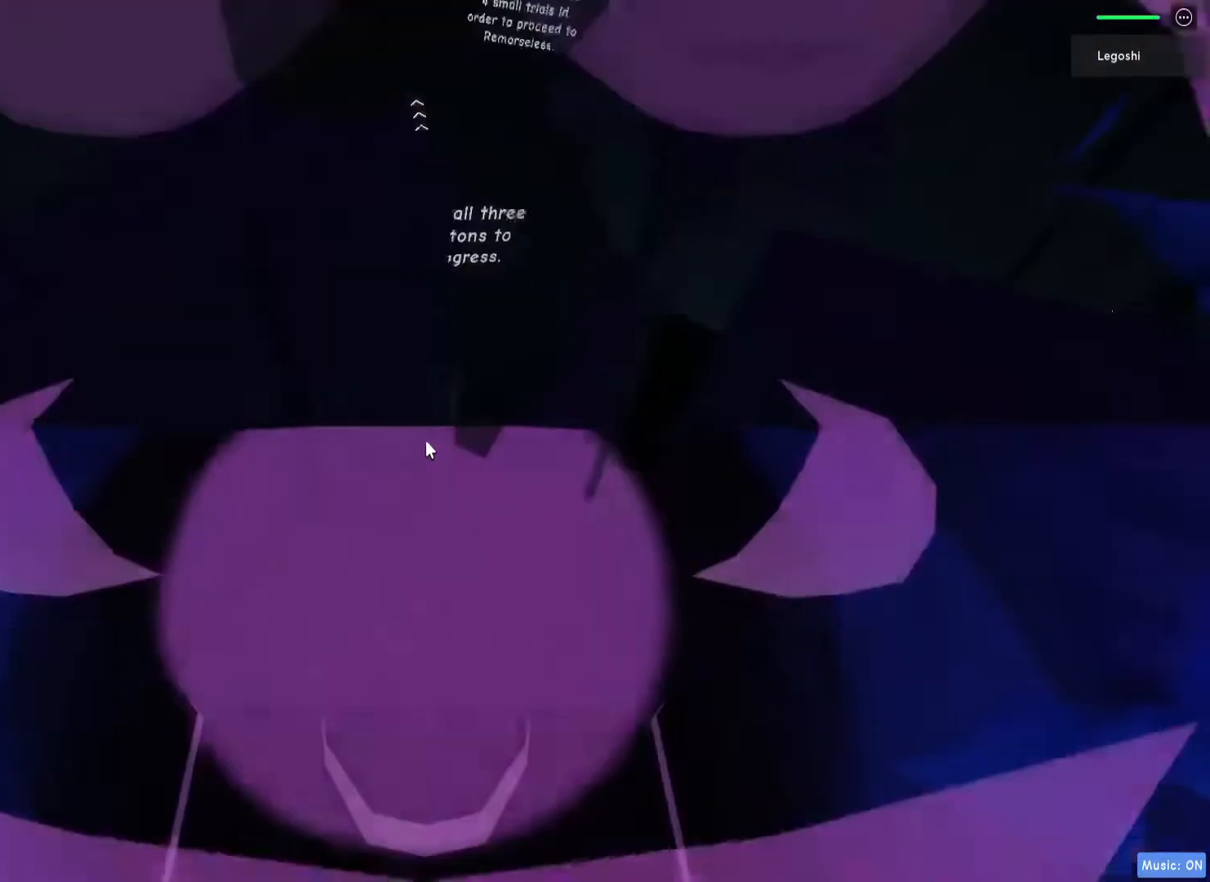
{"keys": [], "events": [[100, "w", "down"], [483, "w", "up"]]}
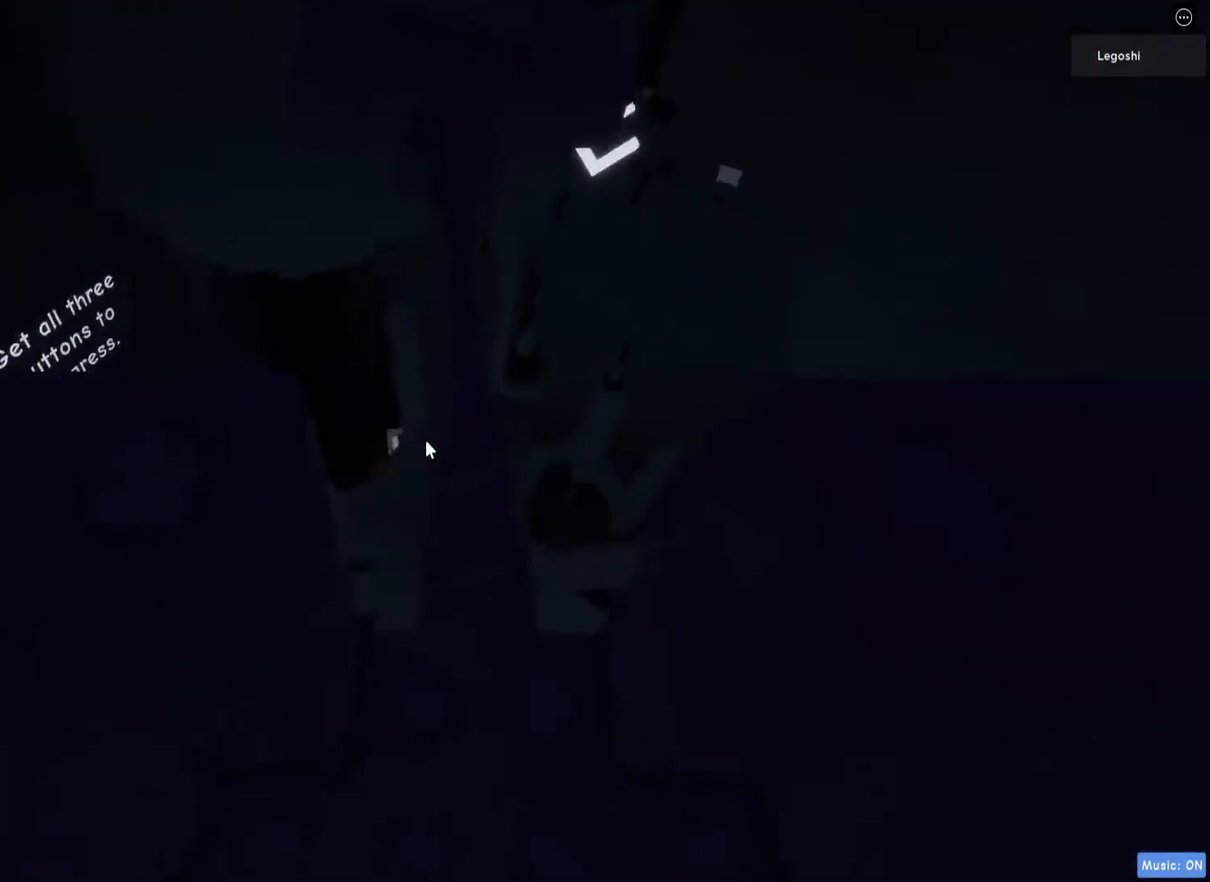
{"keys": ["w"], "events": [[100, "w", "down"]]}
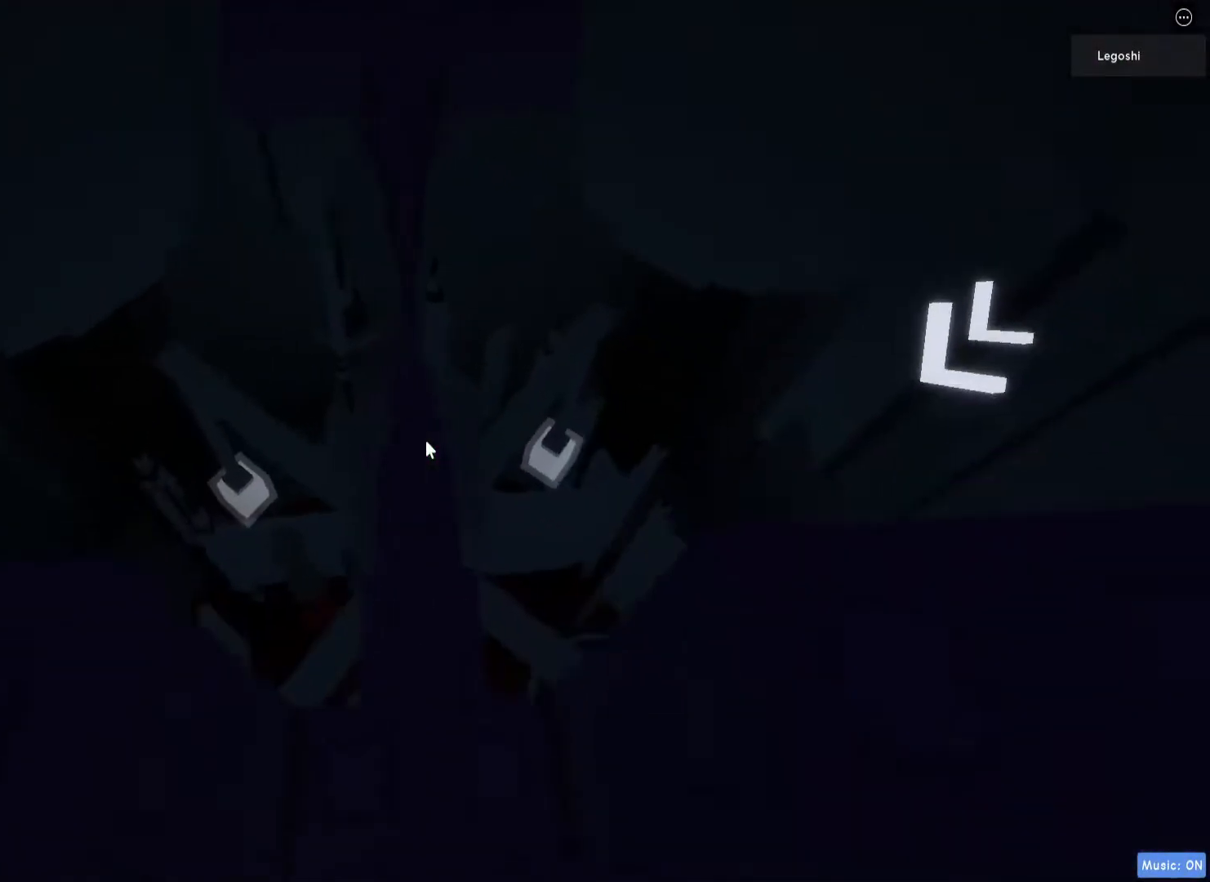
{"keys": ["w"], "events": []}
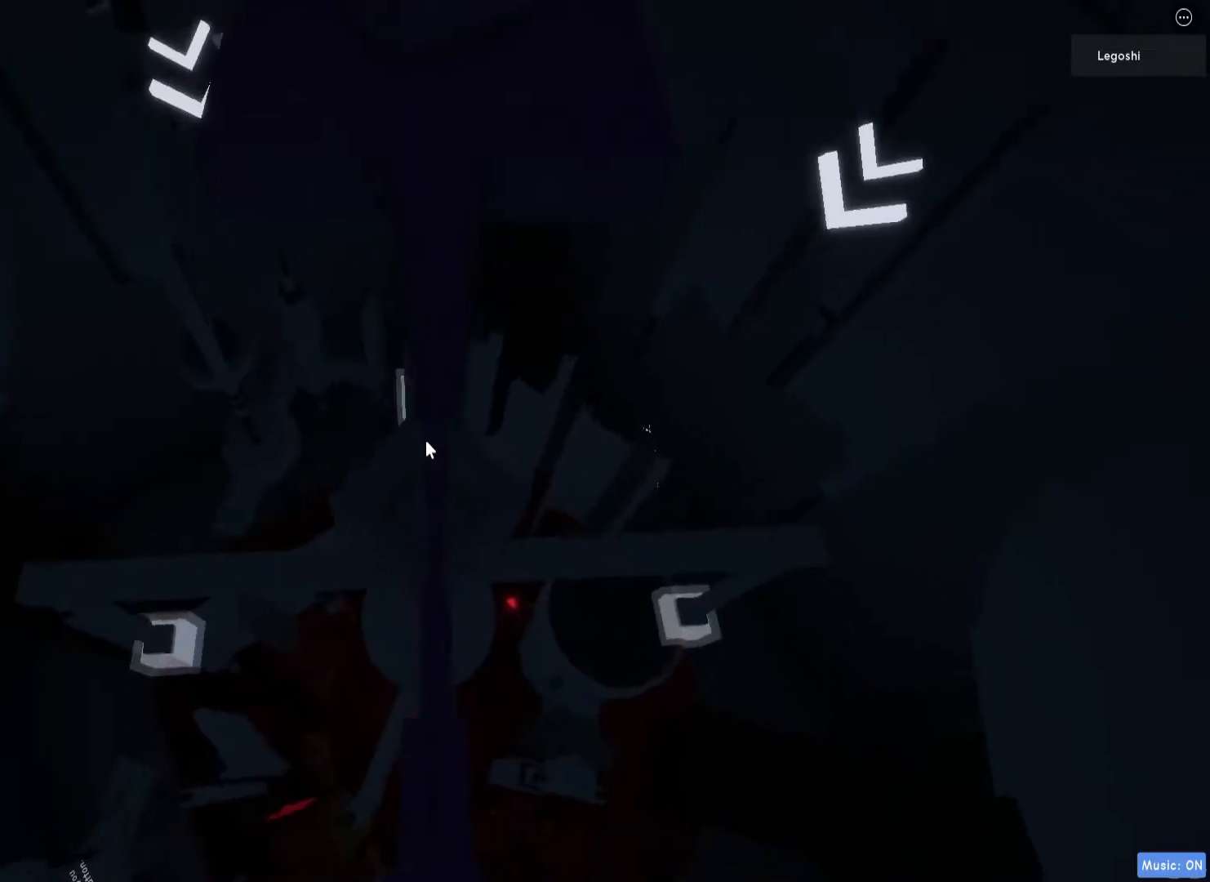
{"keys": ["w"], "events": []}
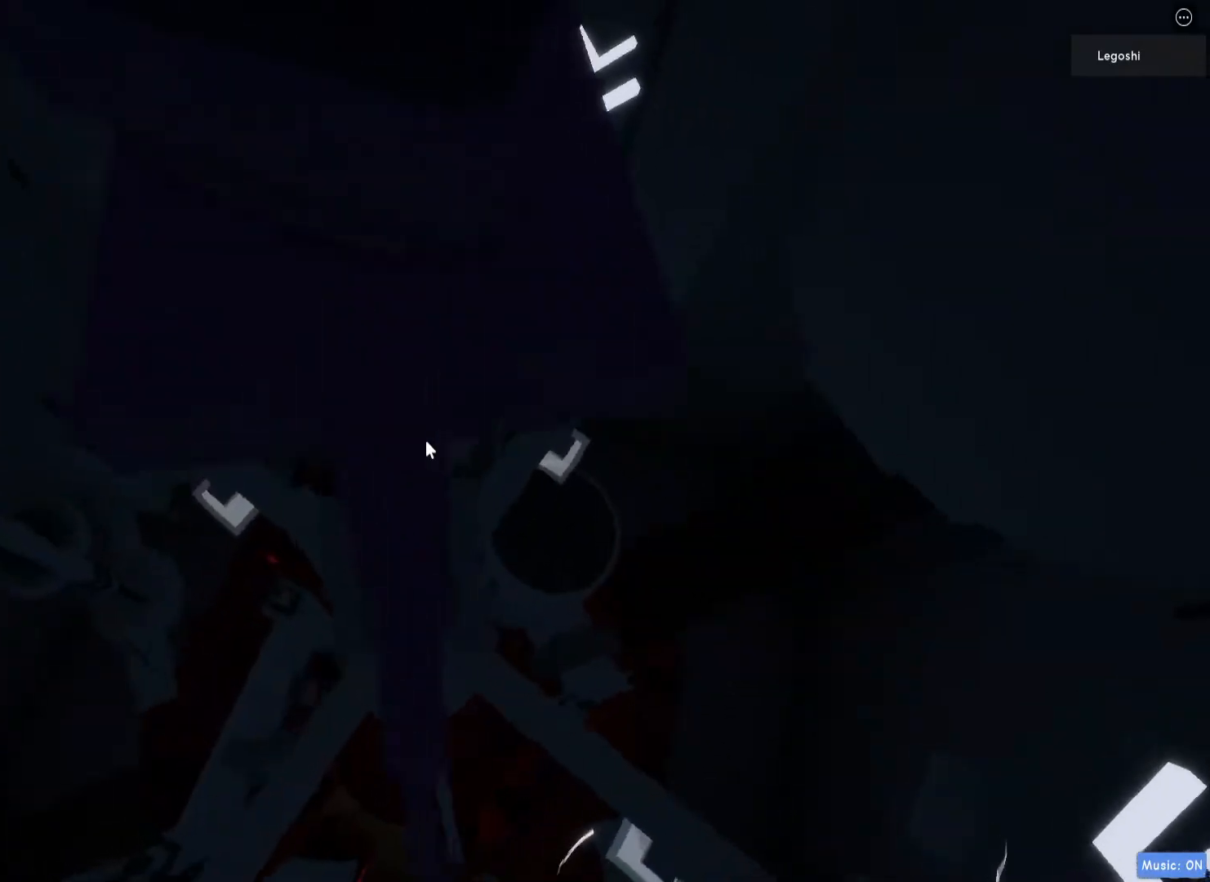
{"keys": ["shift", "w"], "events": [[483, "shift", "down"]]}
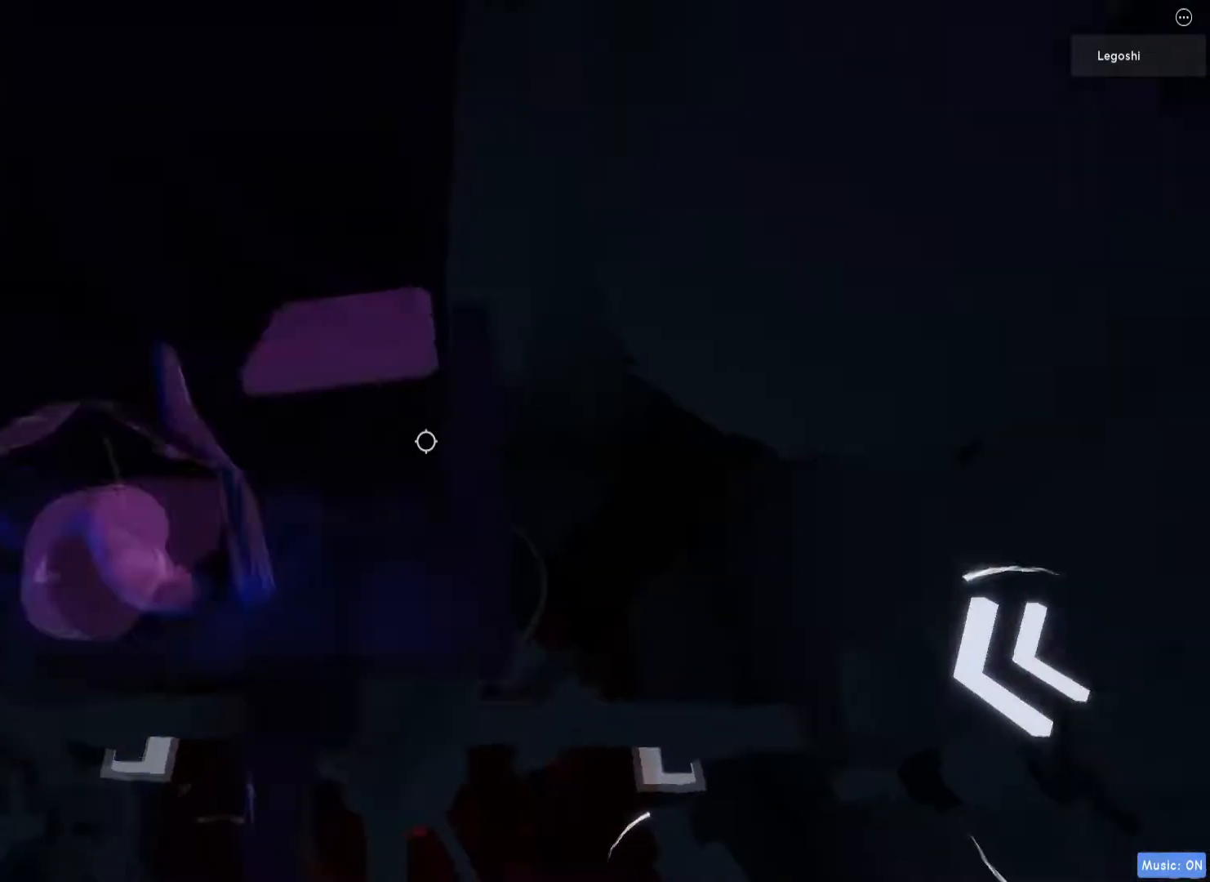
{"keys": ["w"], "events": [[17, "shift", "up"]]}
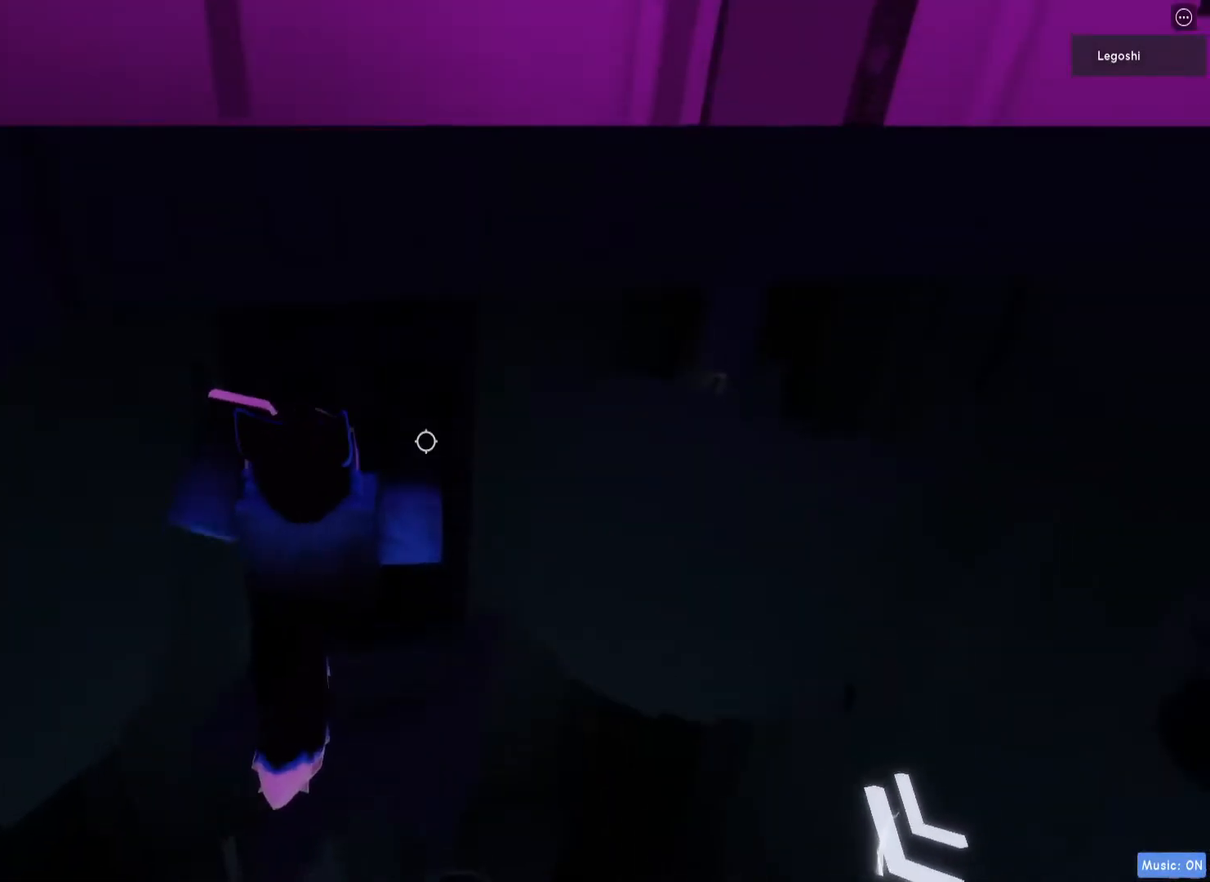
{"keys": ["d", "w"], "events": [[100, "d", "down"]]}
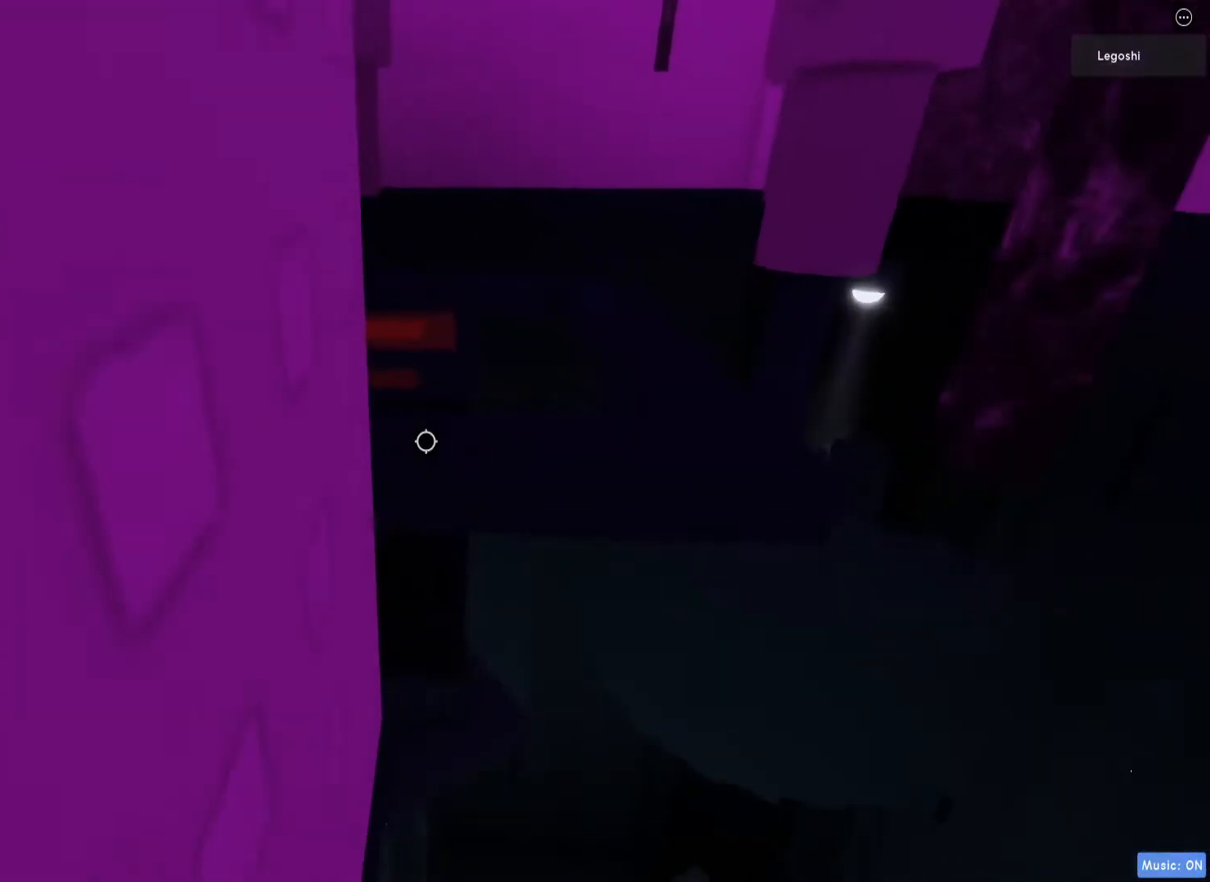
{"keys": ["w"], "events": [[233, "d", "up"]]}